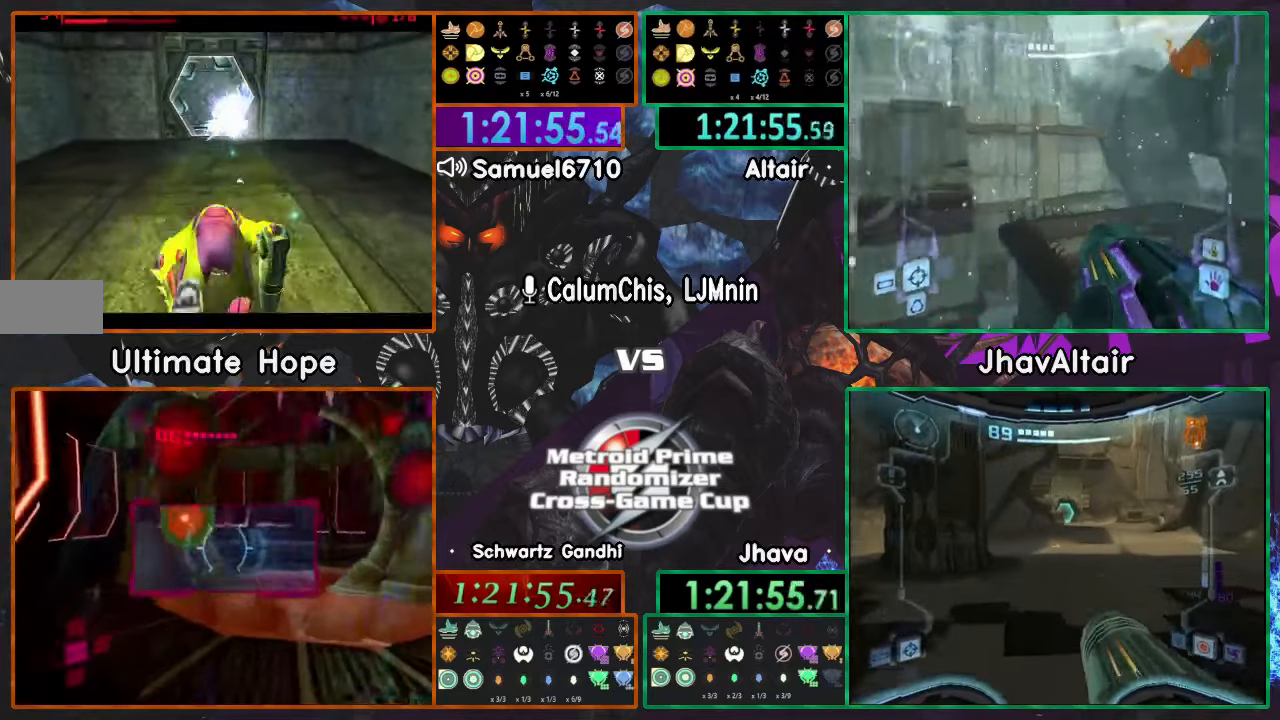
Gameplay with a controller (Nintendo layout); each line is a JSON object with the inputs held at the frame after it. "events" lists button and stick changes between this image and that frame as [ms after this image, input, new state], when the widget could be followed in between. Not read: B L3 R1 R3 START Y Z.
{"buttons": [], "left_stick": "up", "right_stick": "center", "events": []}
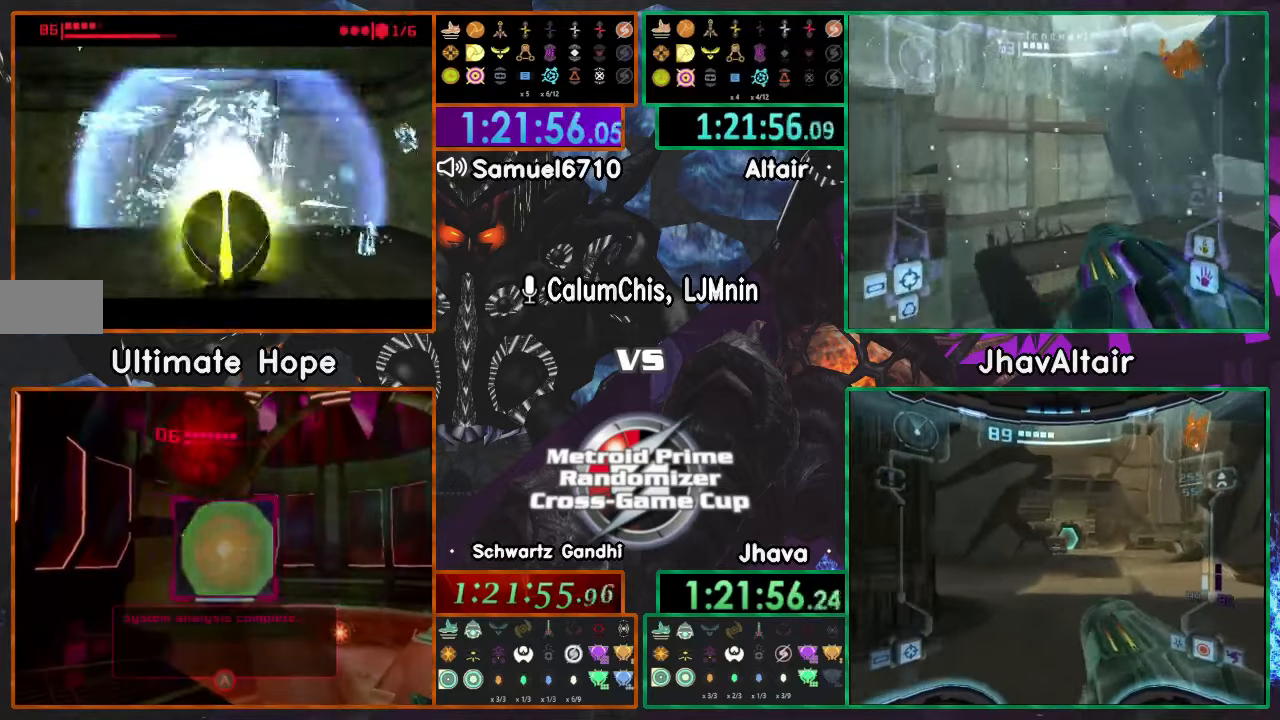
{"buttons": [], "left_stick": "up", "right_stick": "center", "events": []}
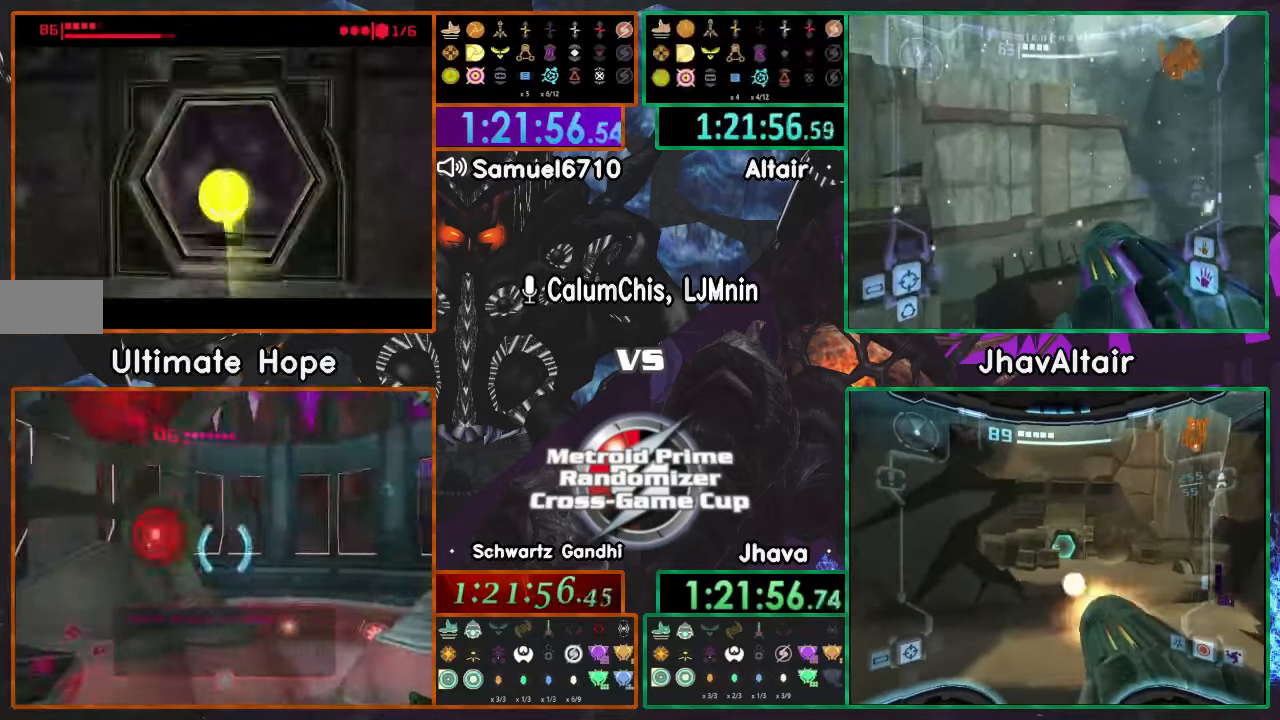
{"buttons": [], "left_stick": "down-right", "right_stick": "center", "events": [[83, "left_stick", "up-right"], [233, "left_stick", "right"], [434, "left_stick", "down-right"]]}
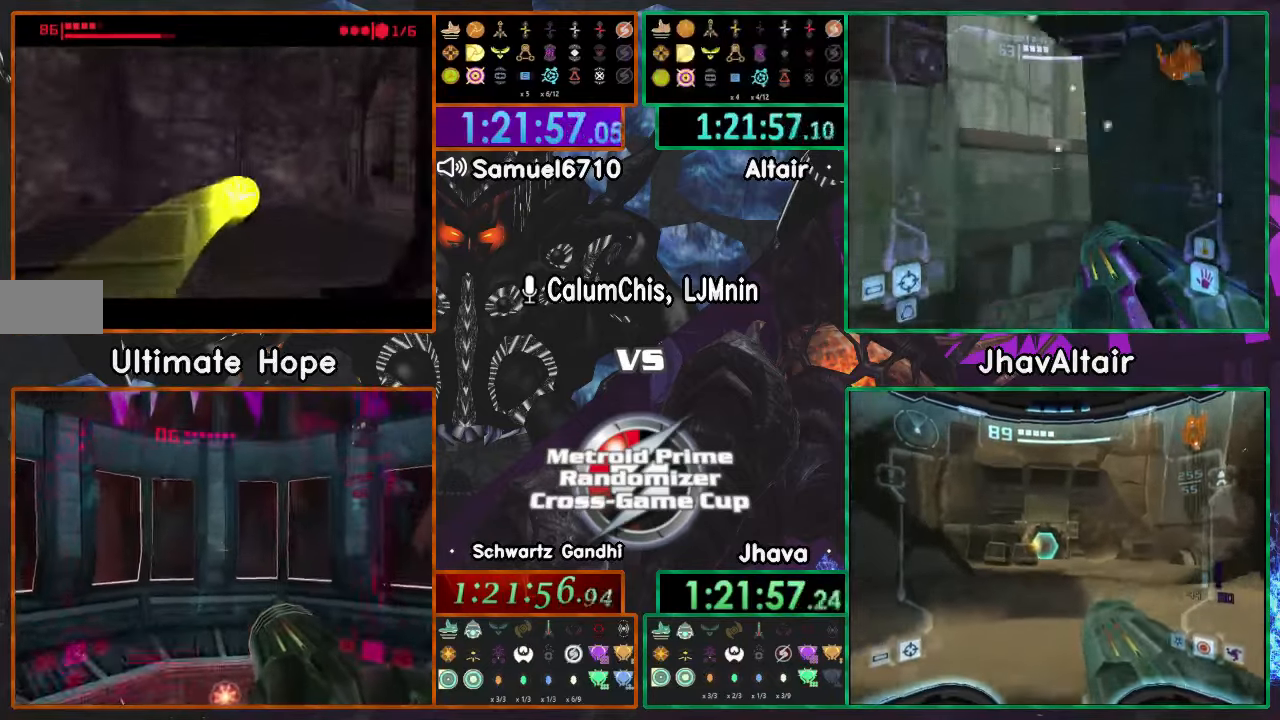
{"buttons": [], "left_stick": "right", "right_stick": "center", "events": [[84, "left_stick", "right"]]}
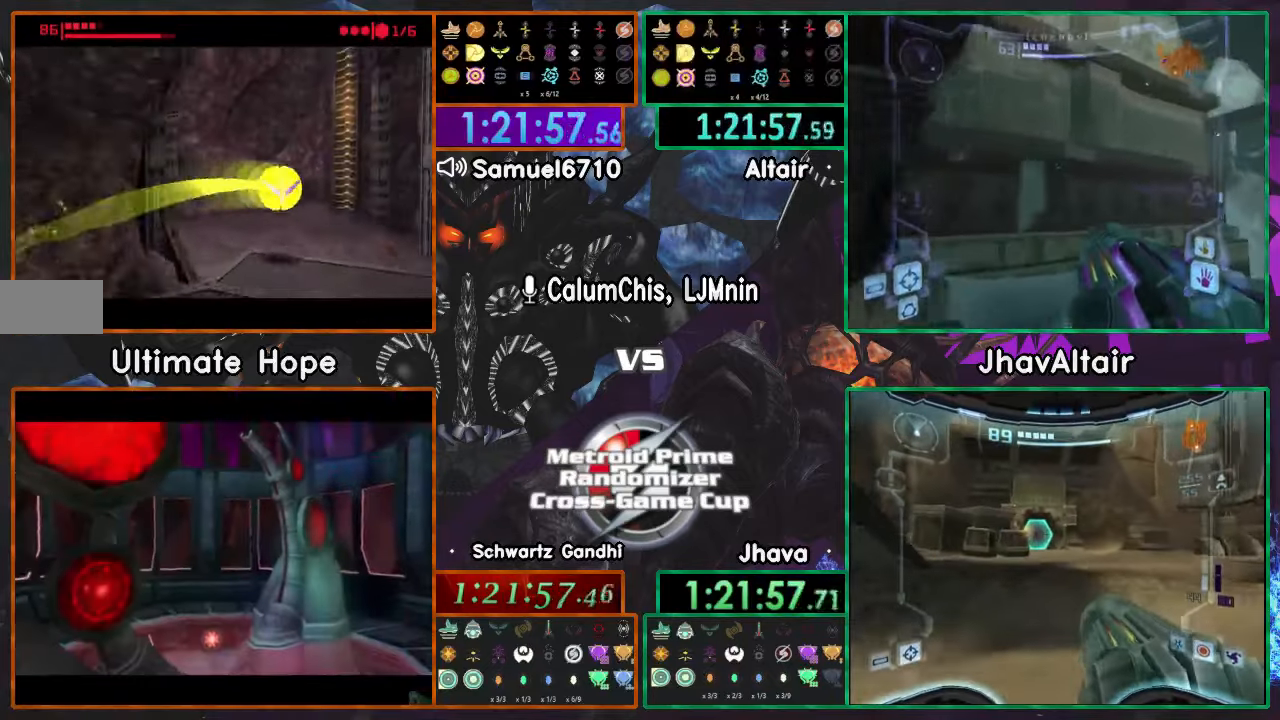
{"buttons": [], "left_stick": "up", "right_stick": "center", "events": [[83, "left_stick", "up"]]}
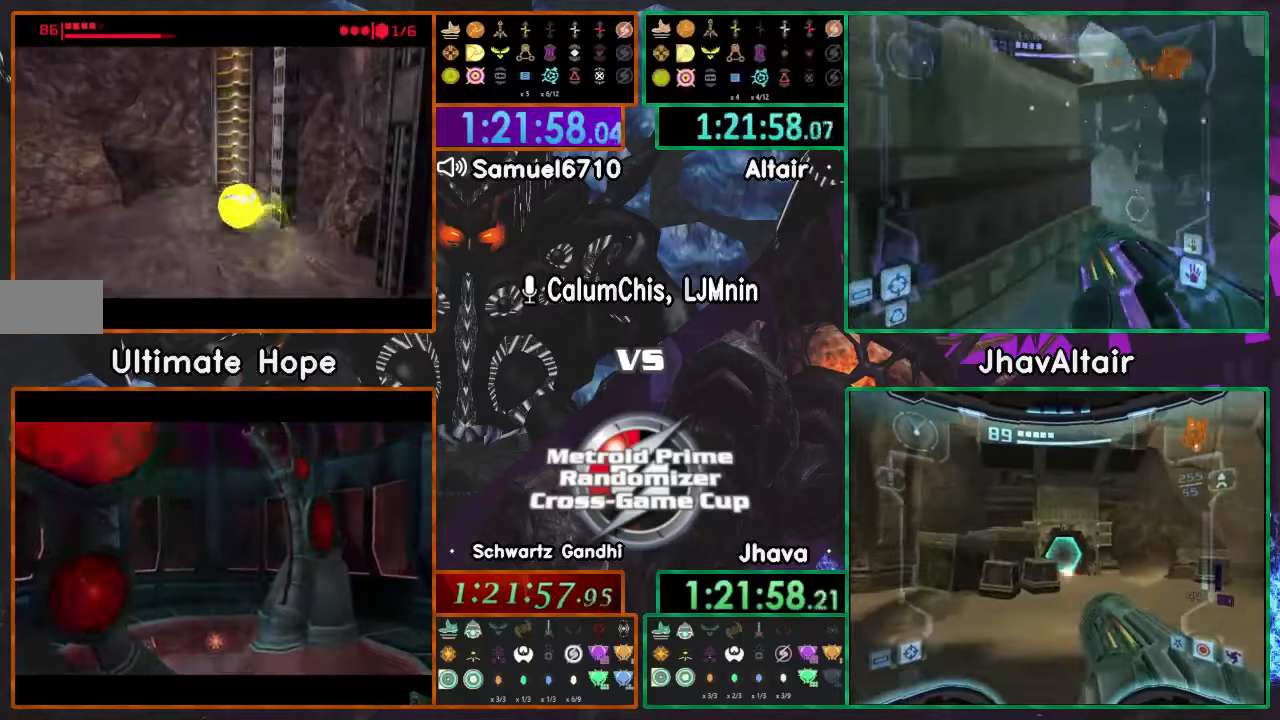
{"buttons": [], "left_stick": "up", "right_stick": "center", "events": []}
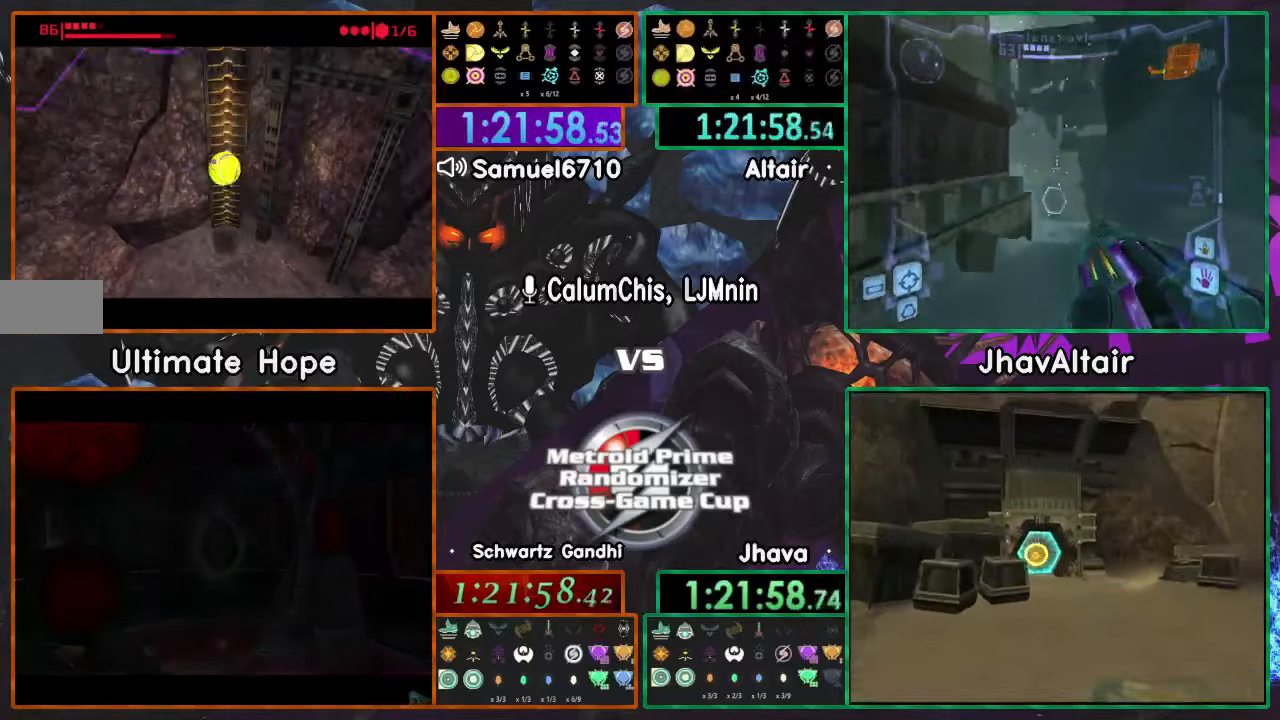
{"buttons": [], "left_stick": "up", "right_stick": "center", "events": []}
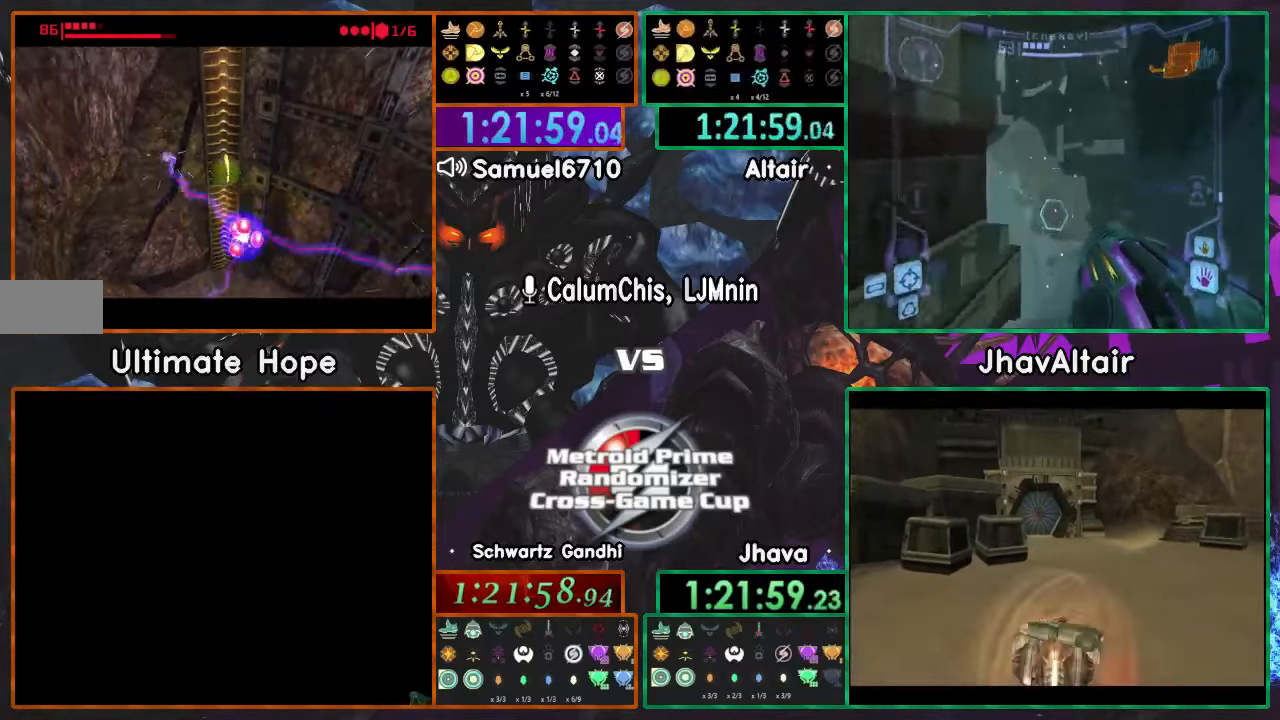
{"buttons": [], "left_stick": "up", "right_stick": "center", "events": []}
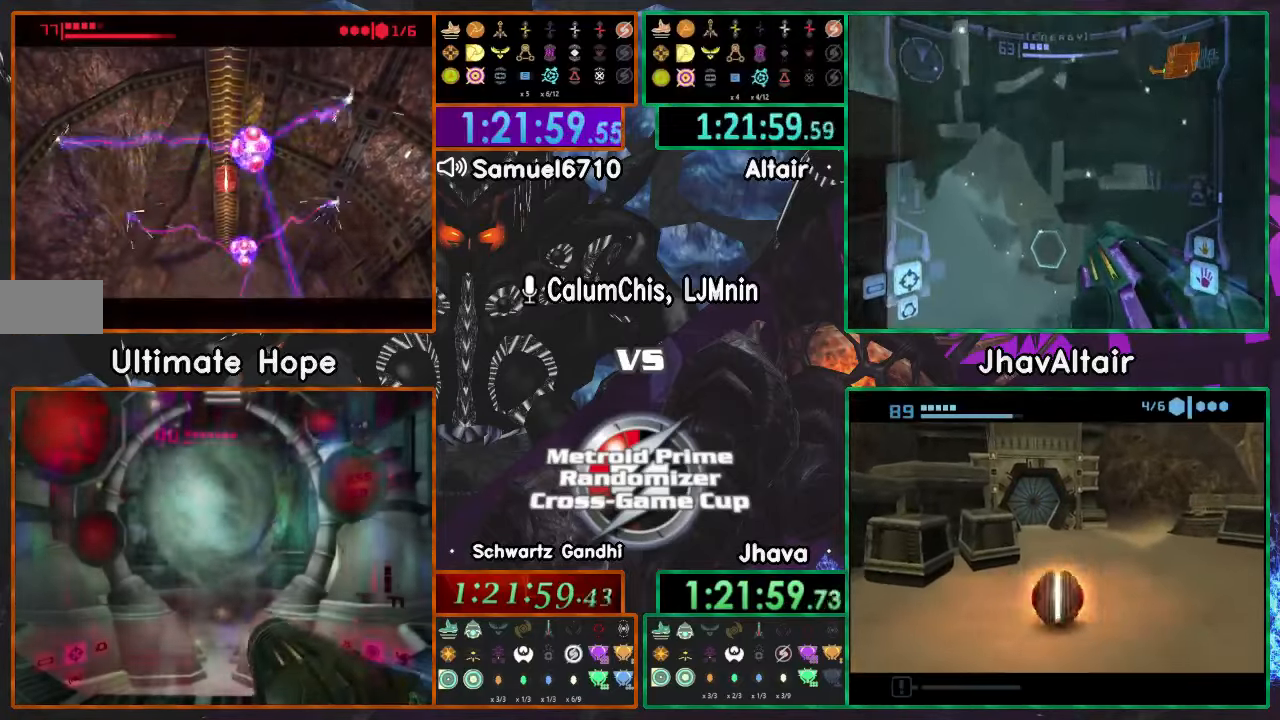
{"buttons": [], "left_stick": "up", "right_stick": "center", "events": []}
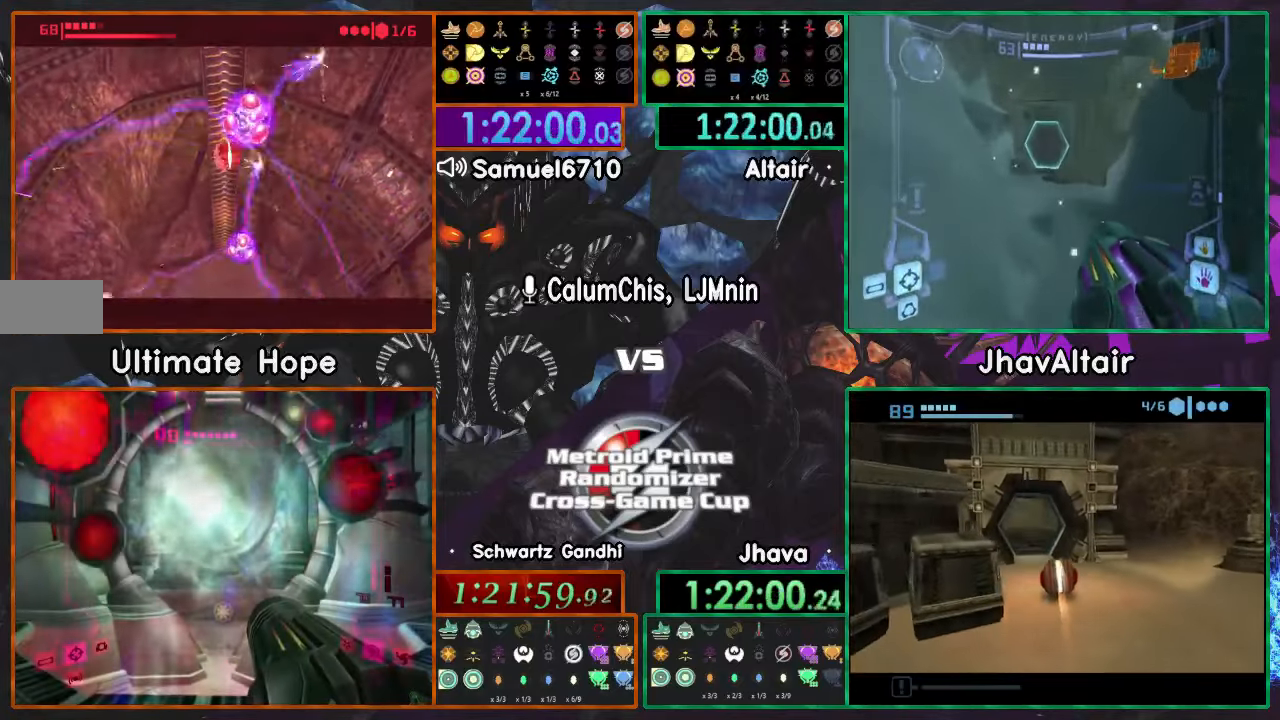
{"buttons": [], "left_stick": "up", "right_stick": "center", "events": []}
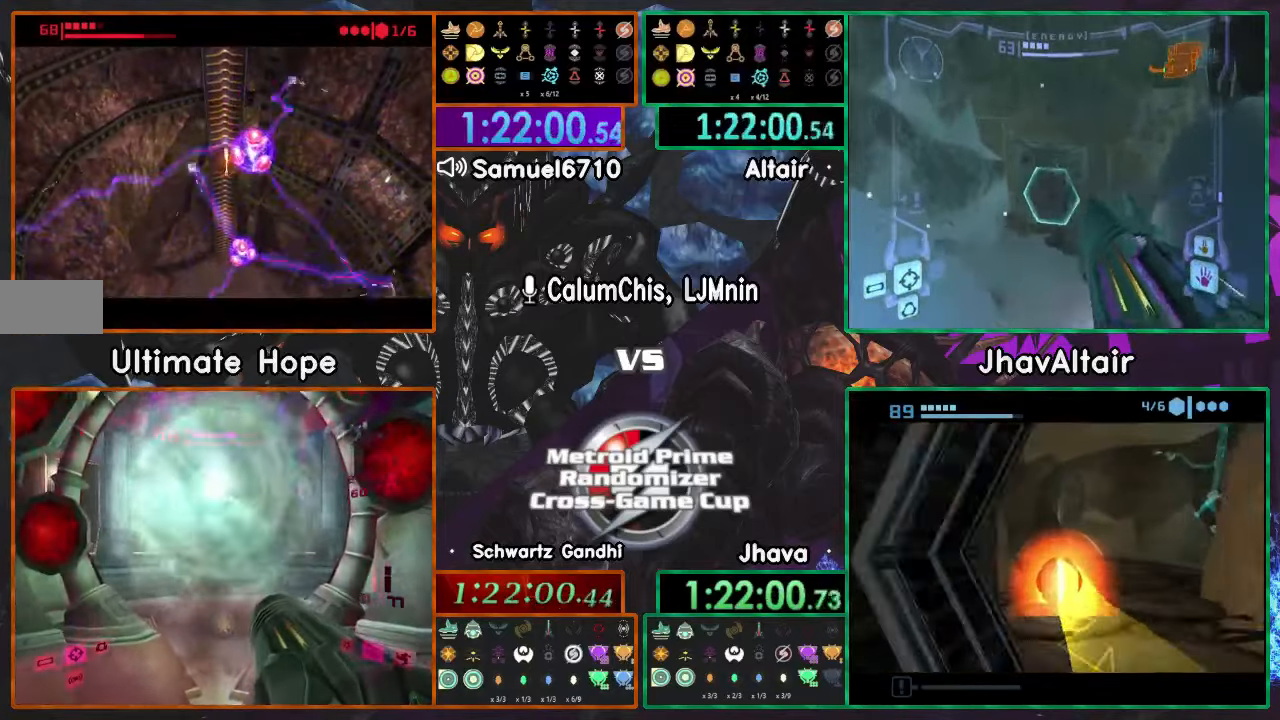
{"buttons": [], "left_stick": "up", "right_stick": "center", "events": []}
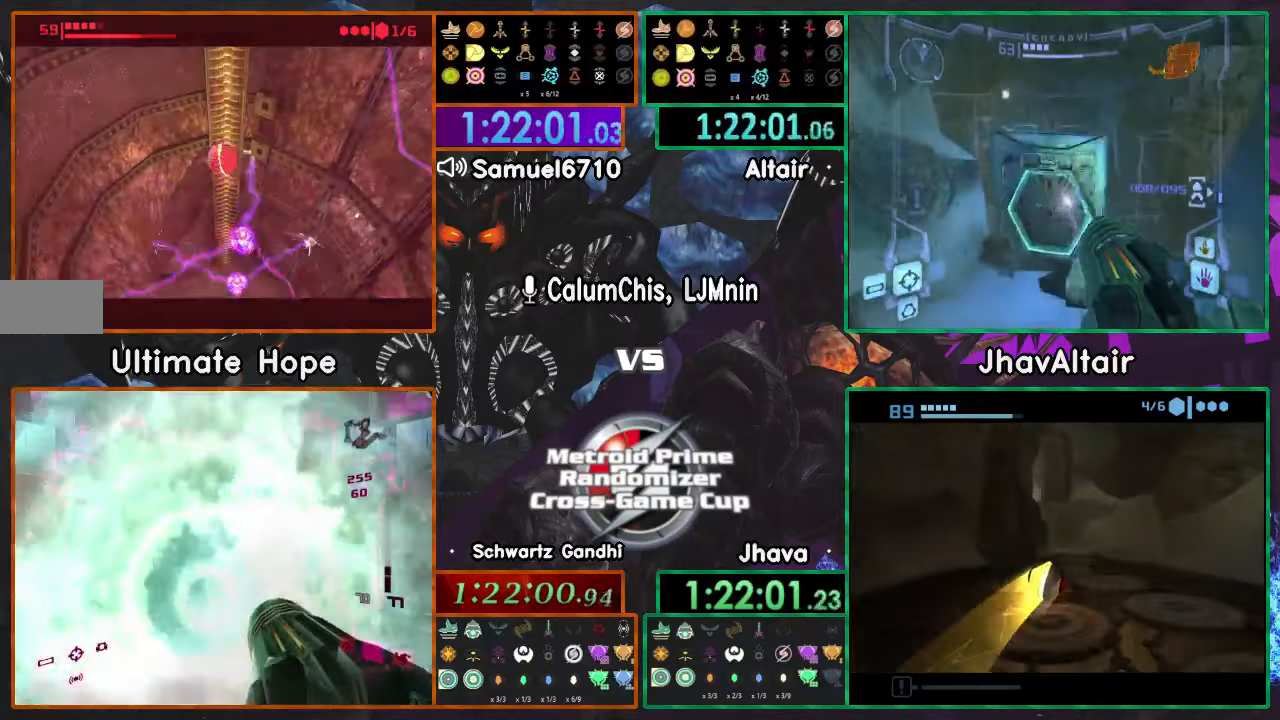
{"buttons": [], "left_stick": "up", "right_stick": "center", "events": []}
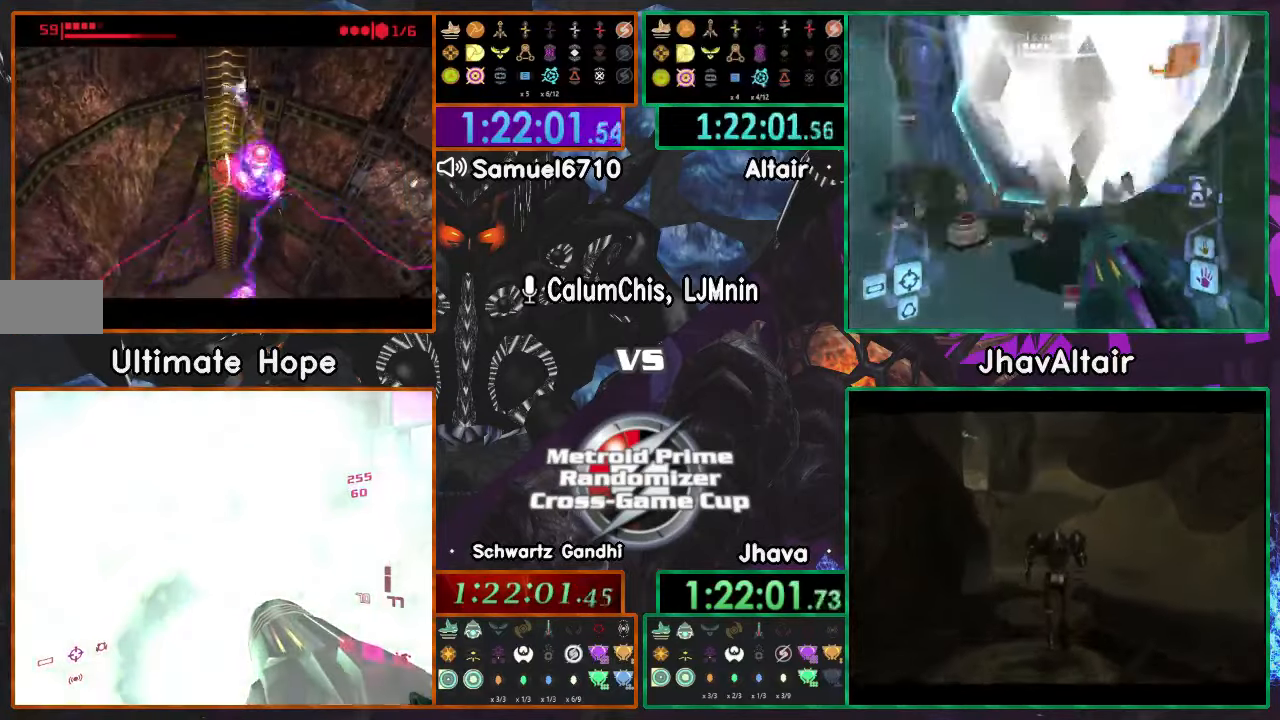
{"buttons": [], "left_stick": "up", "right_stick": "center", "events": []}
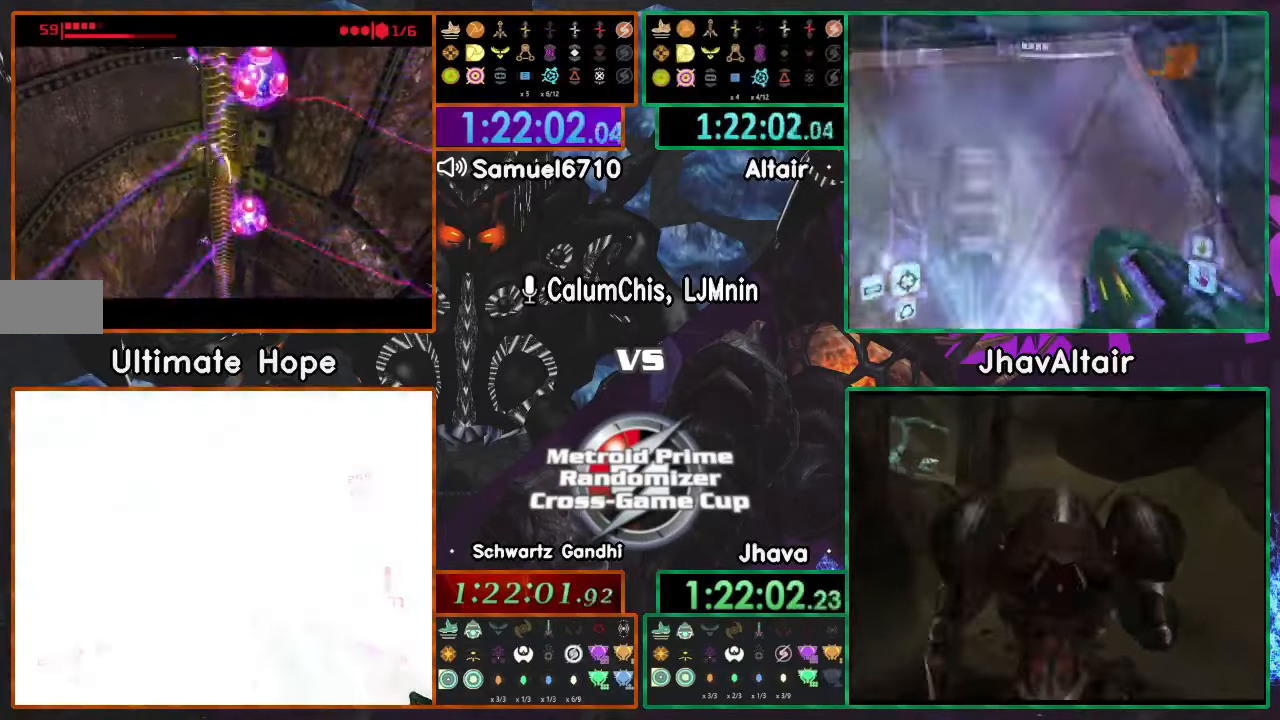
{"buttons": [], "left_stick": "up", "right_stick": "center"}
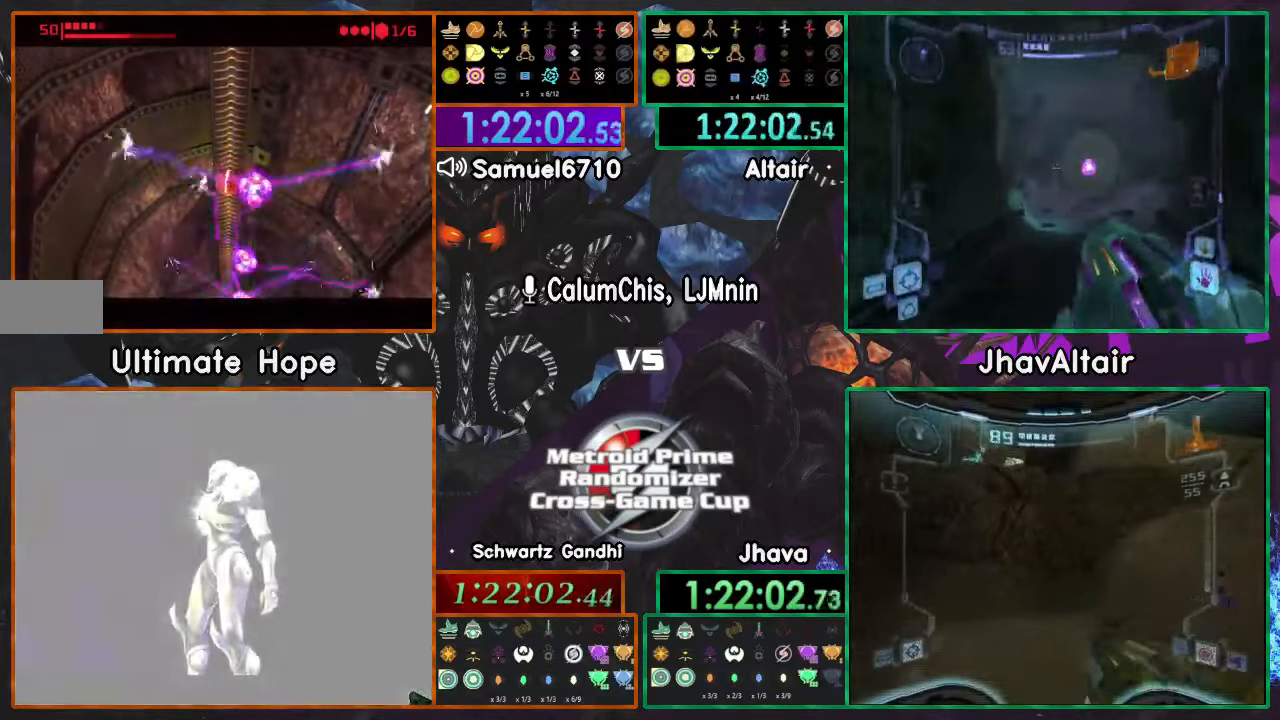
{"buttons": [], "left_stick": "up", "right_stick": "center", "events": []}
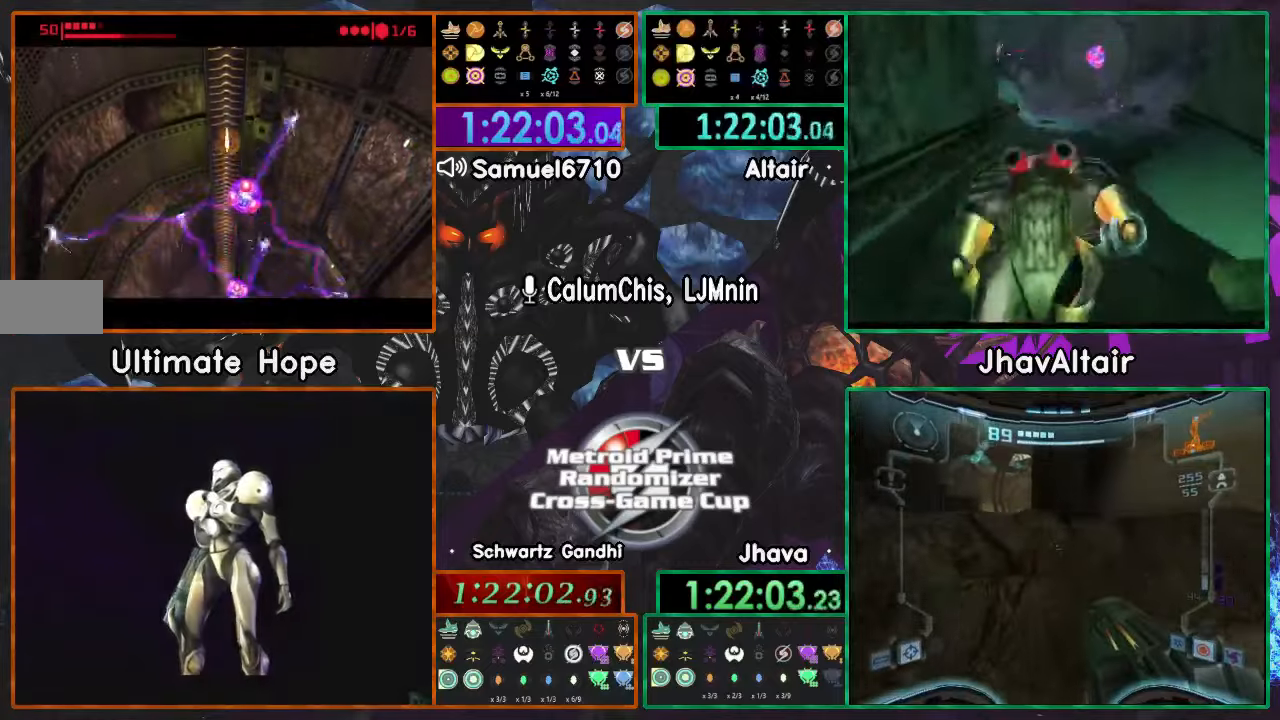
{"buttons": [], "left_stick": "up", "right_stick": "center", "events": []}
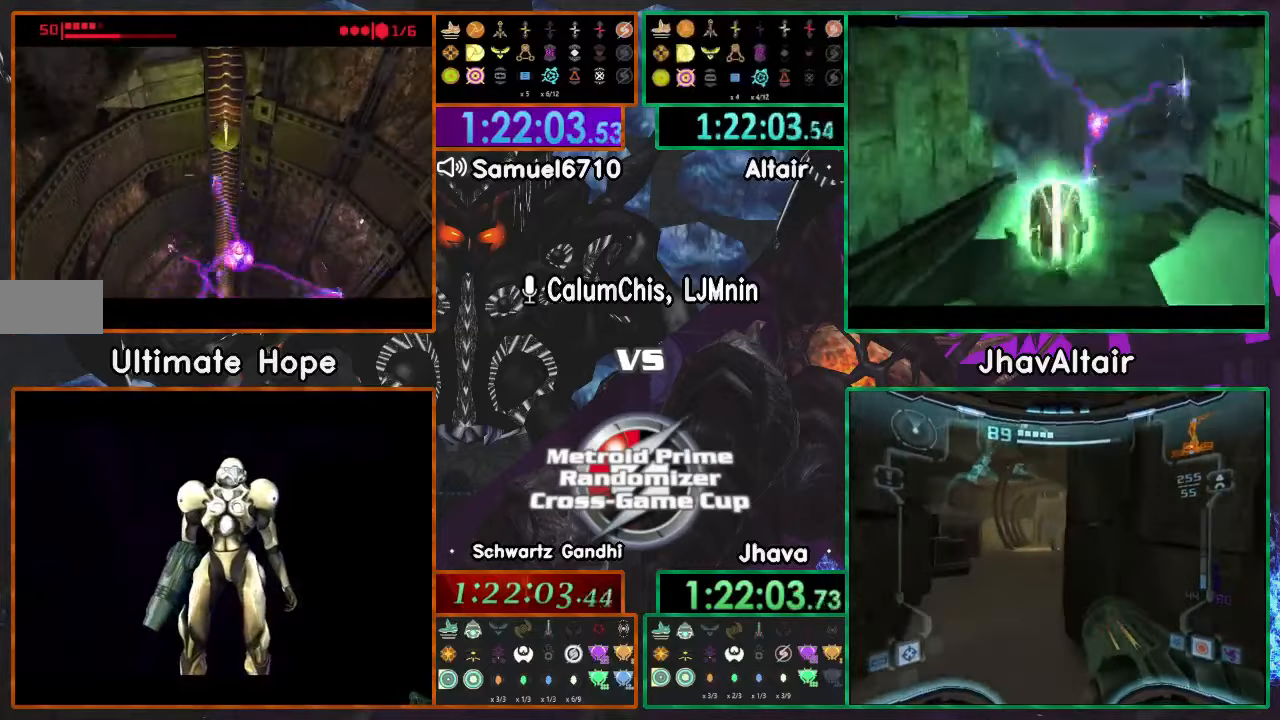
{"buttons": [], "left_stick": "up", "right_stick": "center", "events": []}
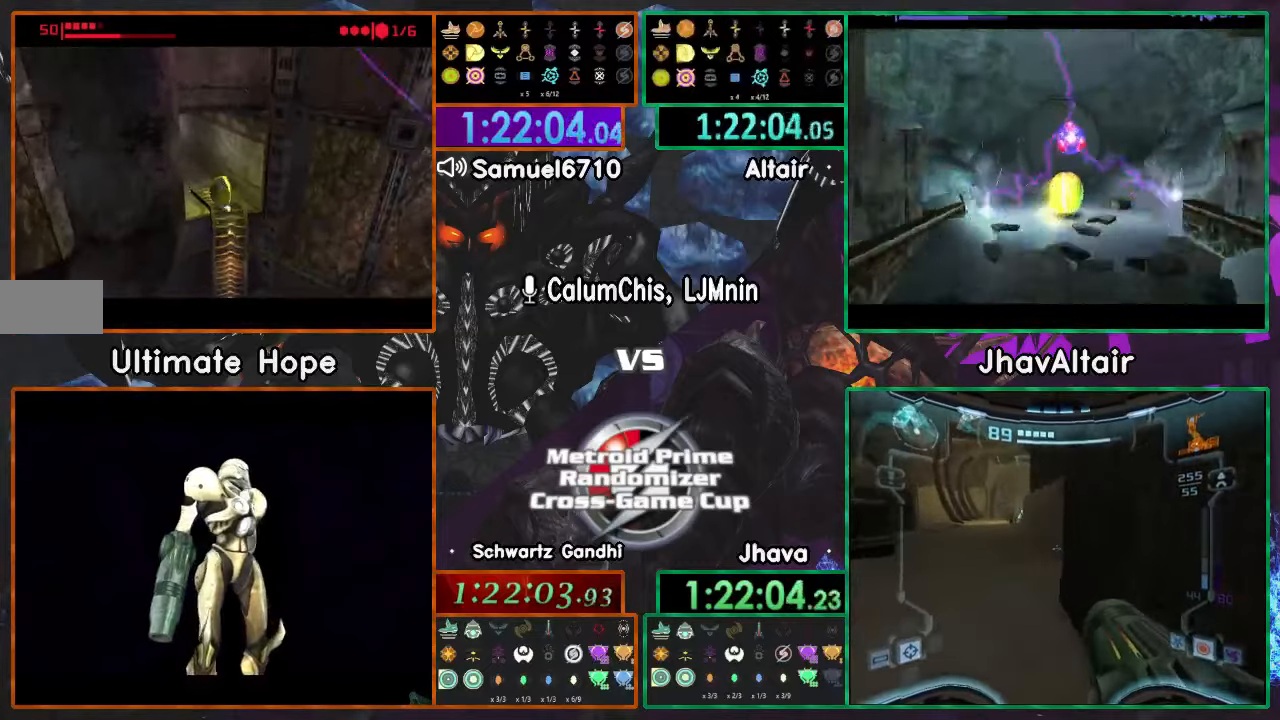
{"buttons": [], "left_stick": "left", "right_stick": "center", "events": [[84, "left_stick", "up-left"], [351, "left_stick", "left"]]}
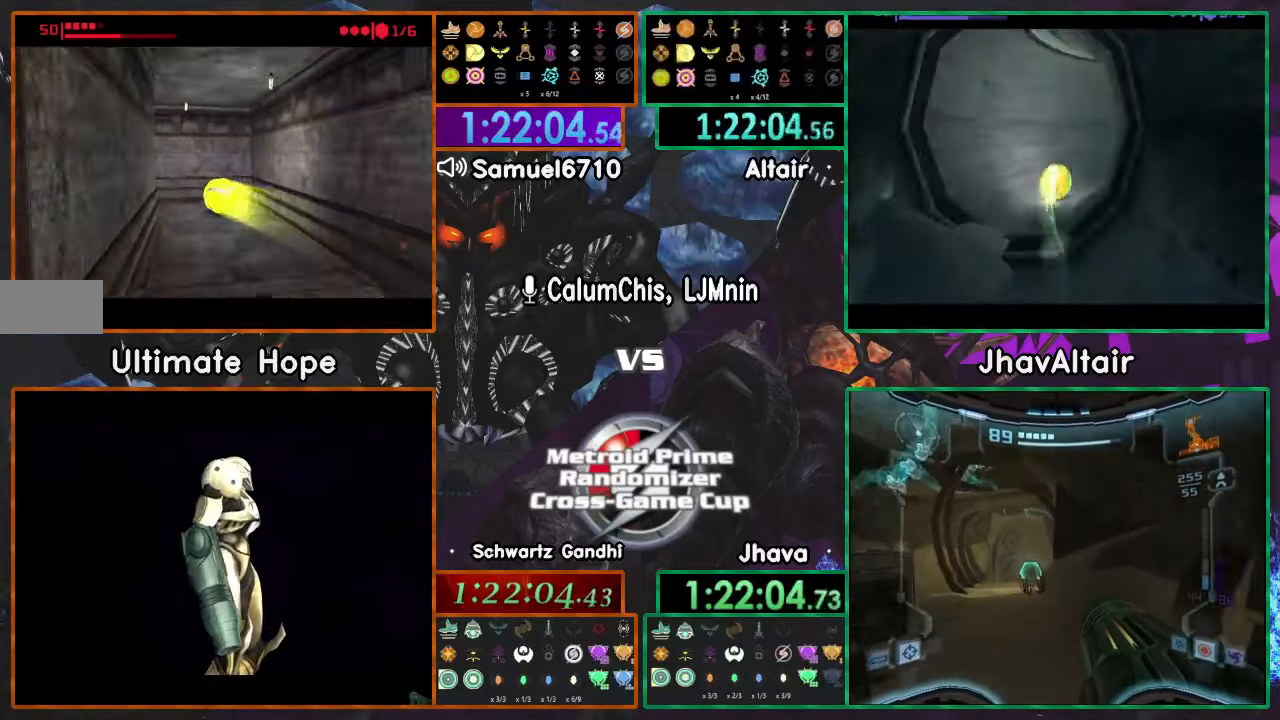
{"buttons": ["A"], "left_stick": "up-left", "right_stick": "center", "events": [[150, "A", "down"], [150, "X", "down"], [367, "X", "up"], [367, "left_stick", "up-left"]]}
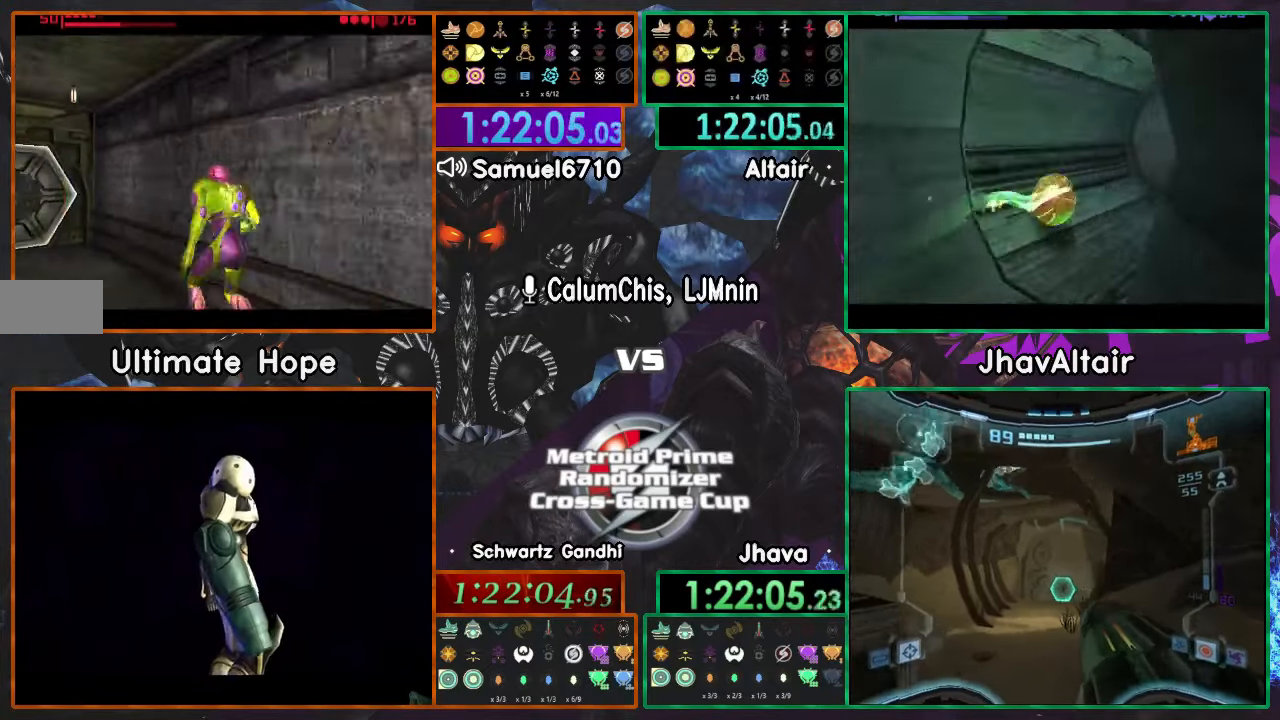
{"buttons": ["A"], "left_stick": "up", "right_stick": "center", "events": [[67, "X", "down"], [167, "X", "up"], [384, "left_stick", "up"]]}
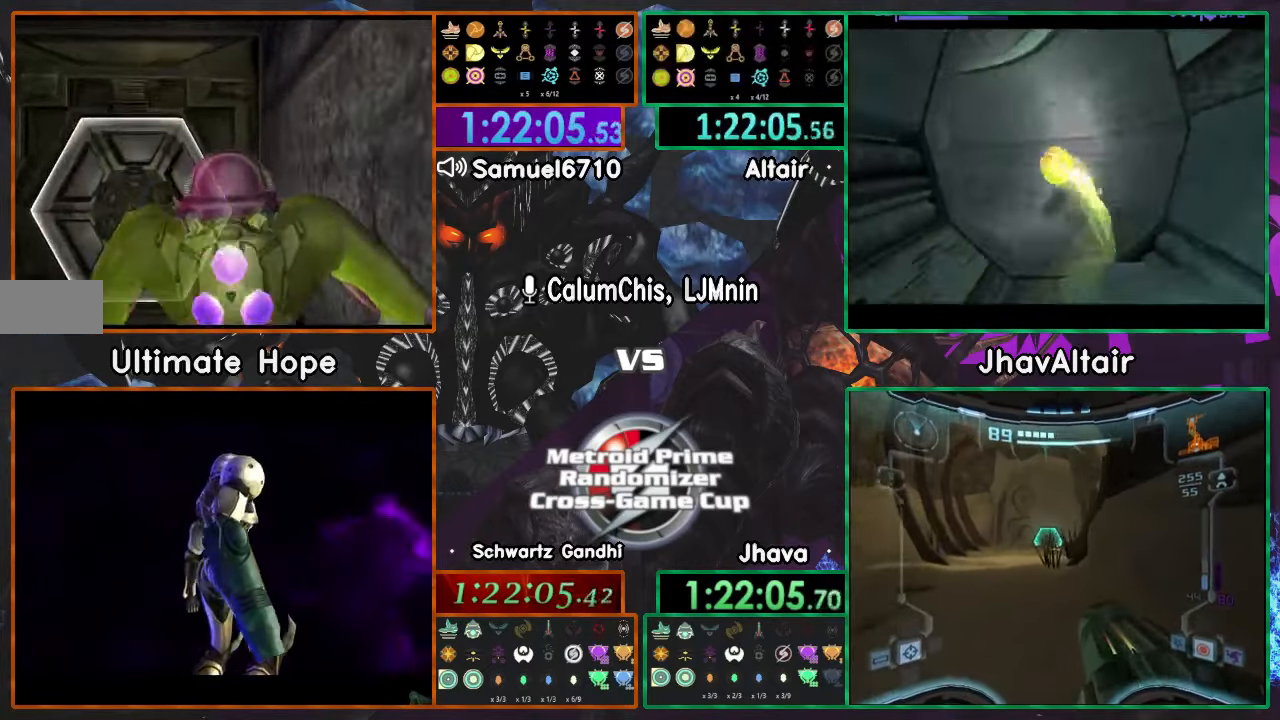
{"buttons": ["A", "L1"], "left_stick": "up-left", "right_stick": "center", "events": [[250, "left_stick", "up-left"], [283, "L1", "down"]]}